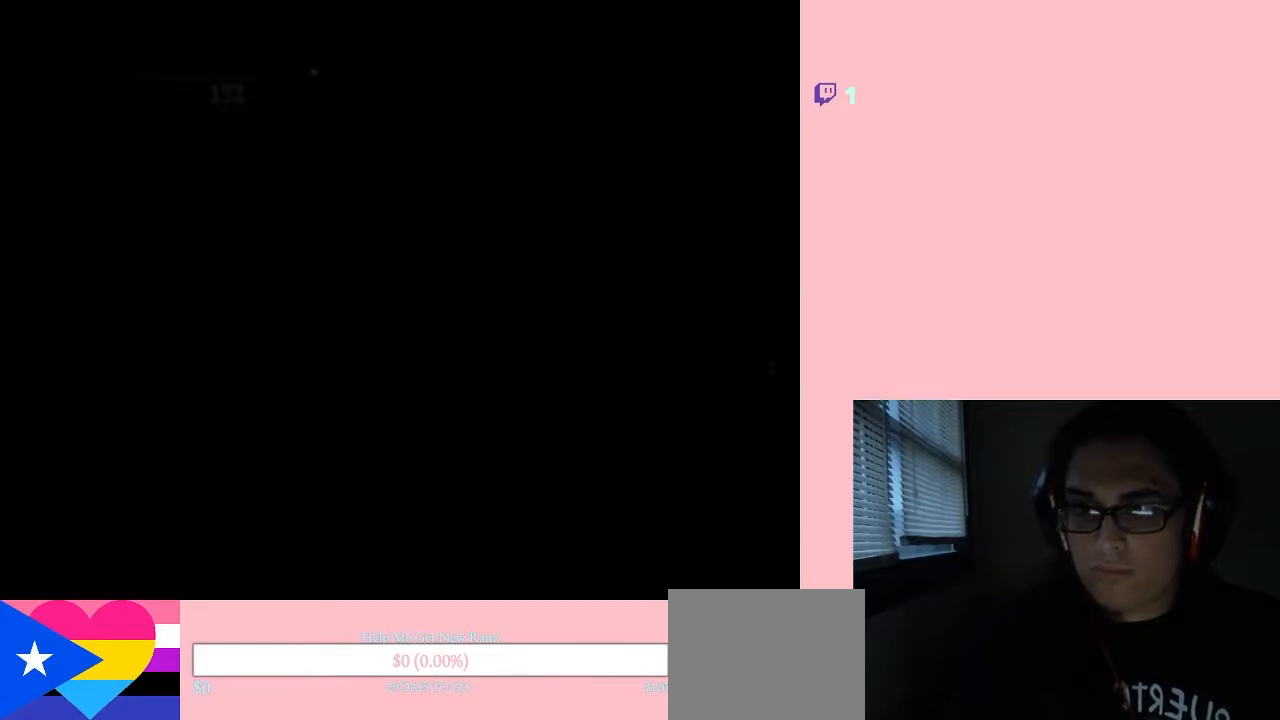
Gameplay with a controller (Nintendo layout); each line is a JSON object with the inputs held at the frame after it. "events" lists button and stick changes between this image and that frame as [ms after this image, input, new state], when the widget could be followed in between. Not read: L2 L3 R2 R3.
{"buttons": [], "left_stick": "center", "right_stick": "center", "events": [[250, "DPAD_RIGHT", "down"], [333, "X", "down"], [367, "DPAD_RIGHT", "up"], [450, "X", "up"]]}
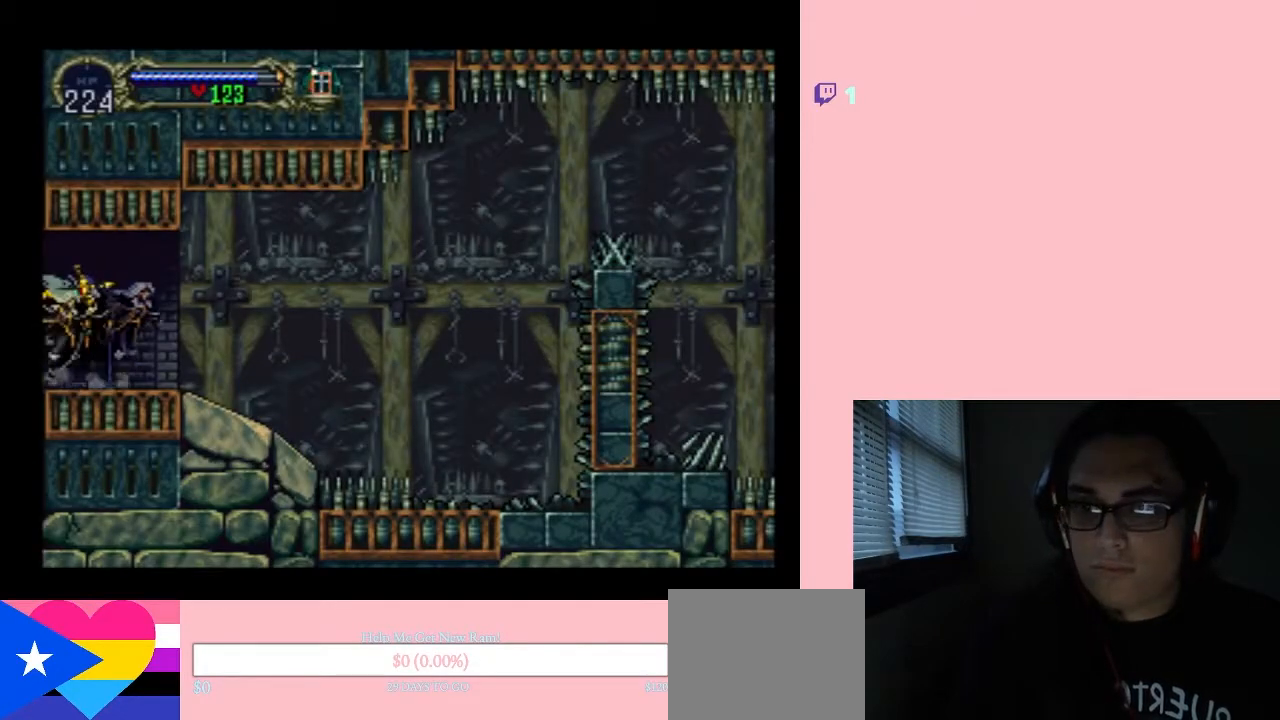
{"buttons": ["X"], "left_stick": "center", "right_stick": "center", "events": [[117, "X", "down"]]}
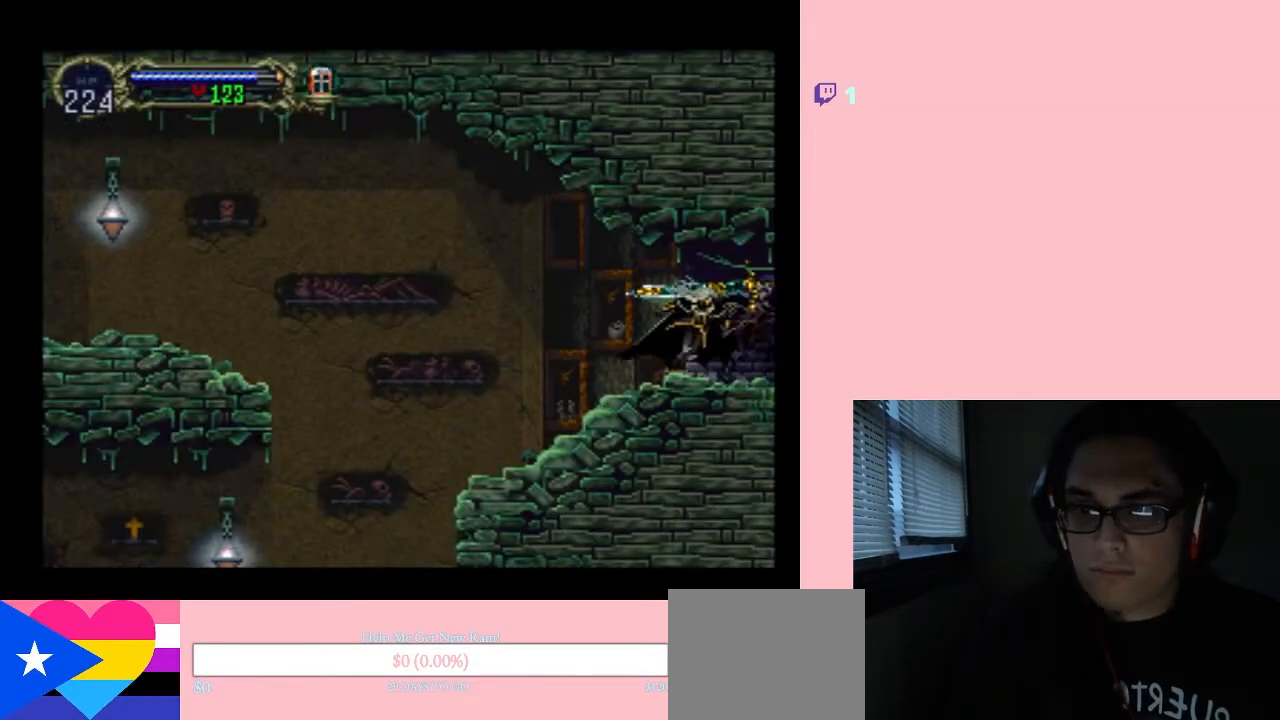
{"buttons": ["B", "DPAD_LEFT"], "left_stick": "center", "right_stick": "center", "events": [[33, "X", "up"], [150, "X", "down"], [300, "X", "up"], [400, "DPAD_LEFT", "down"], [450, "B", "down"]]}
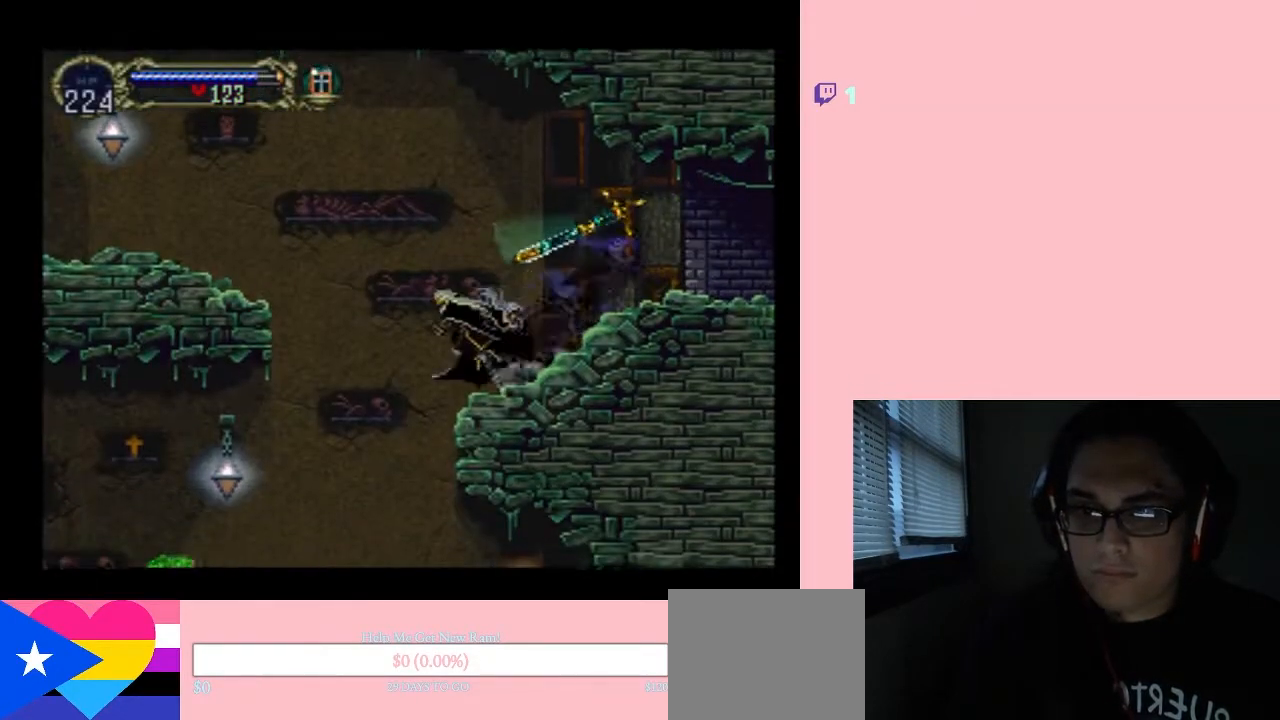
{"buttons": ["DPAD_LEFT"], "left_stick": "center", "right_stick": "center", "events": [[450, "B", "up"]]}
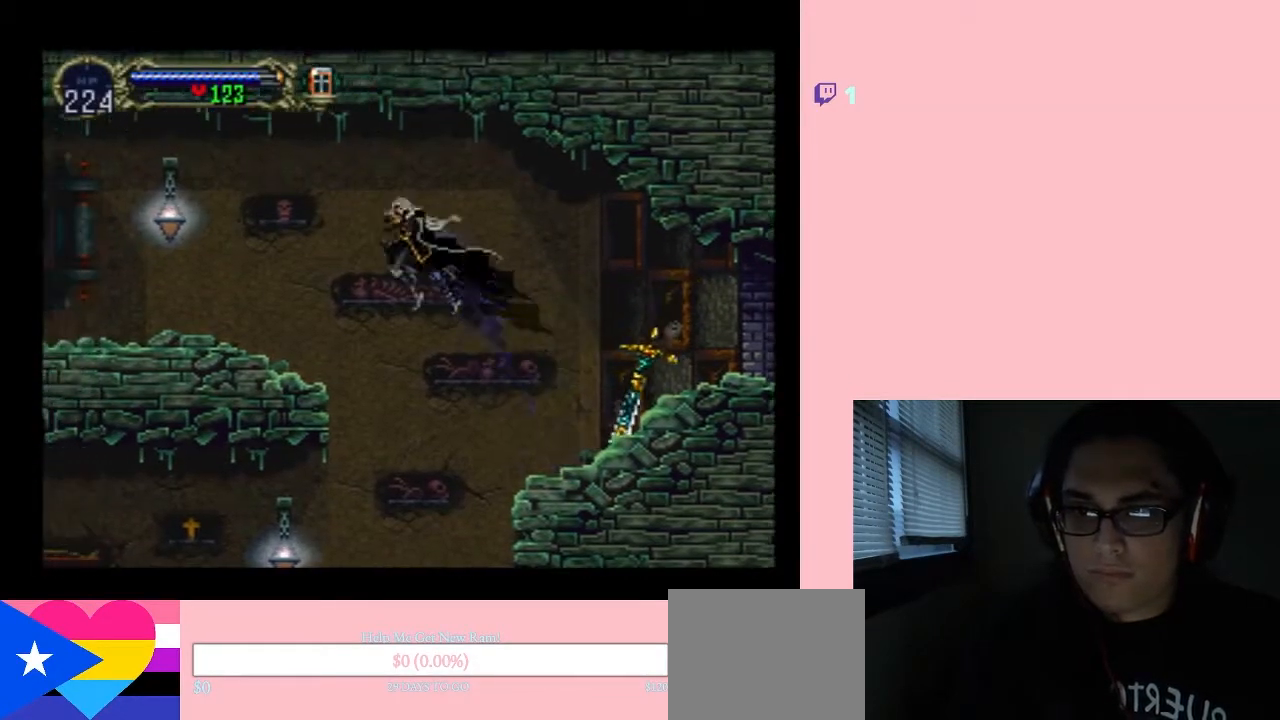
{"buttons": ["DPAD_LEFT"], "left_stick": "center", "right_stick": "center", "events": [[117, "B", "down"], [117, "Y", "down"], [183, "B", "up"], [183, "Y", "up"]]}
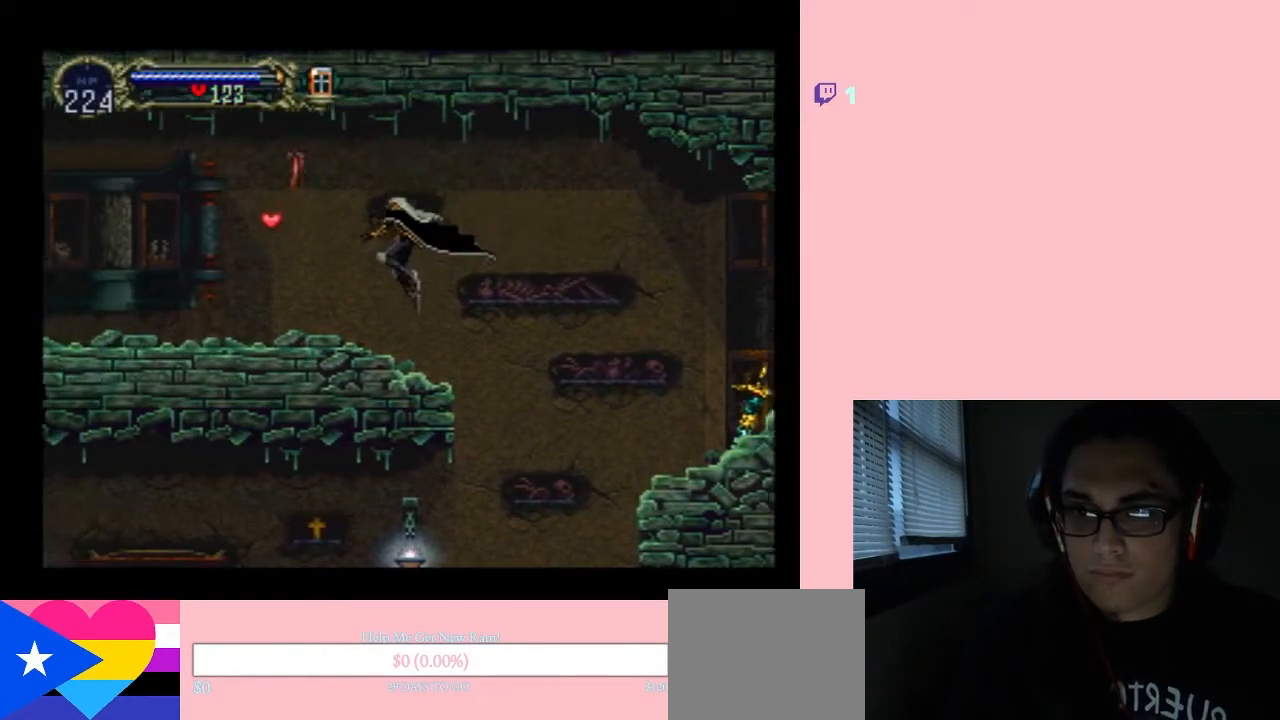
{"buttons": ["X"], "left_stick": "center", "right_stick": "center", "events": [[333, "DPAD_LEFT", "up"], [333, "DPAD_UP", "down"], [350, "DPAD_RIGHT", "down"], [350, "DPAD_UP", "up"], [467, "DPAD_RIGHT", "up"], [467, "X", "down"]]}
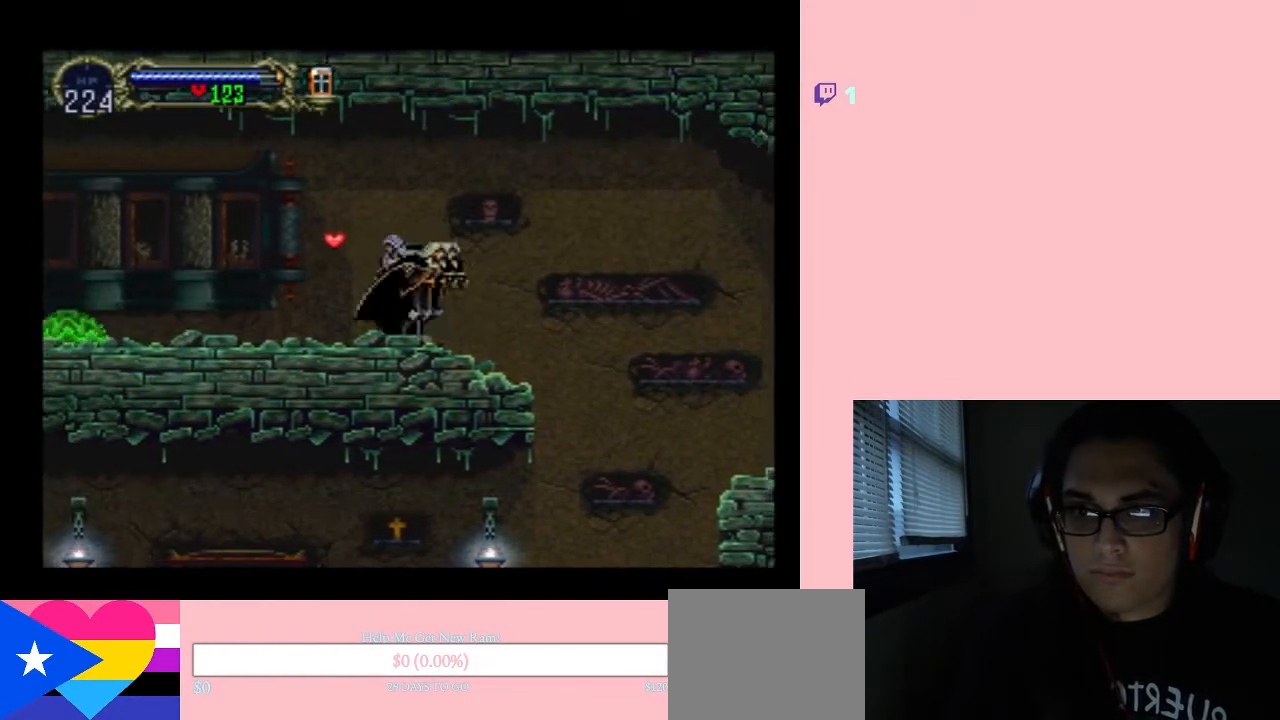
{"buttons": ["DPAD_LEFT"], "left_stick": "center", "right_stick": "center", "events": [[50, "X", "up"], [183, "DPAD_LEFT", "down"]]}
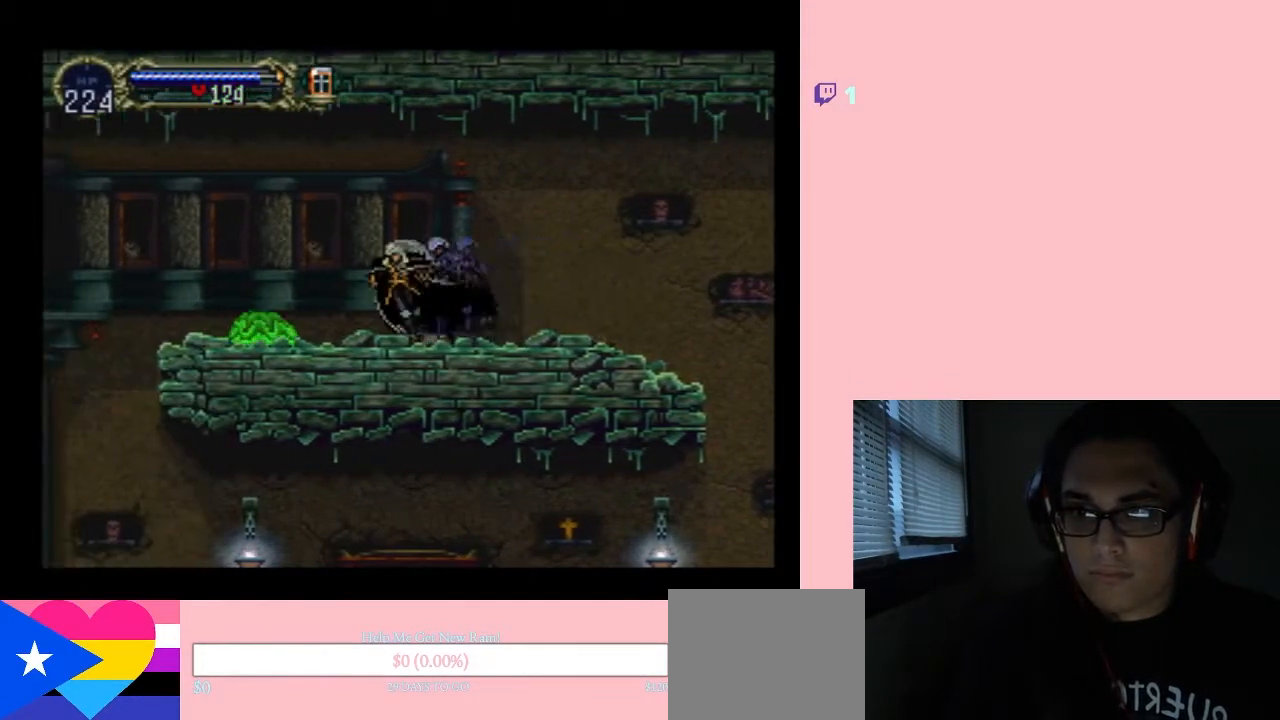
{"buttons": ["DPAD_DOWN"], "left_stick": "center", "right_stick": "center", "events": [[17, "DPAD_DOWN", "down"], [17, "DPAD_LEFT", "up"], [83, "Y", "down"], [233, "Y", "up"]]}
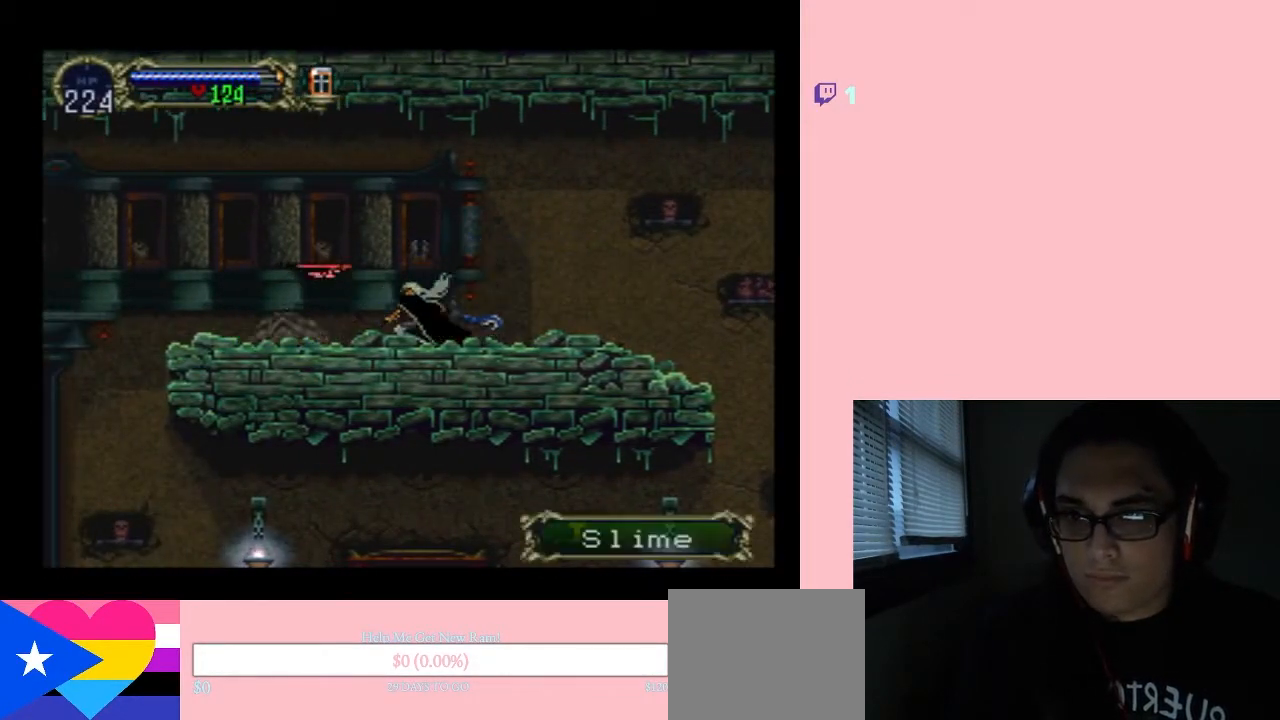
{"buttons": ["DPAD_DOWN"], "left_stick": "center", "right_stick": "center", "events": [[183, "Y", "down"], [317, "Y", "up"]]}
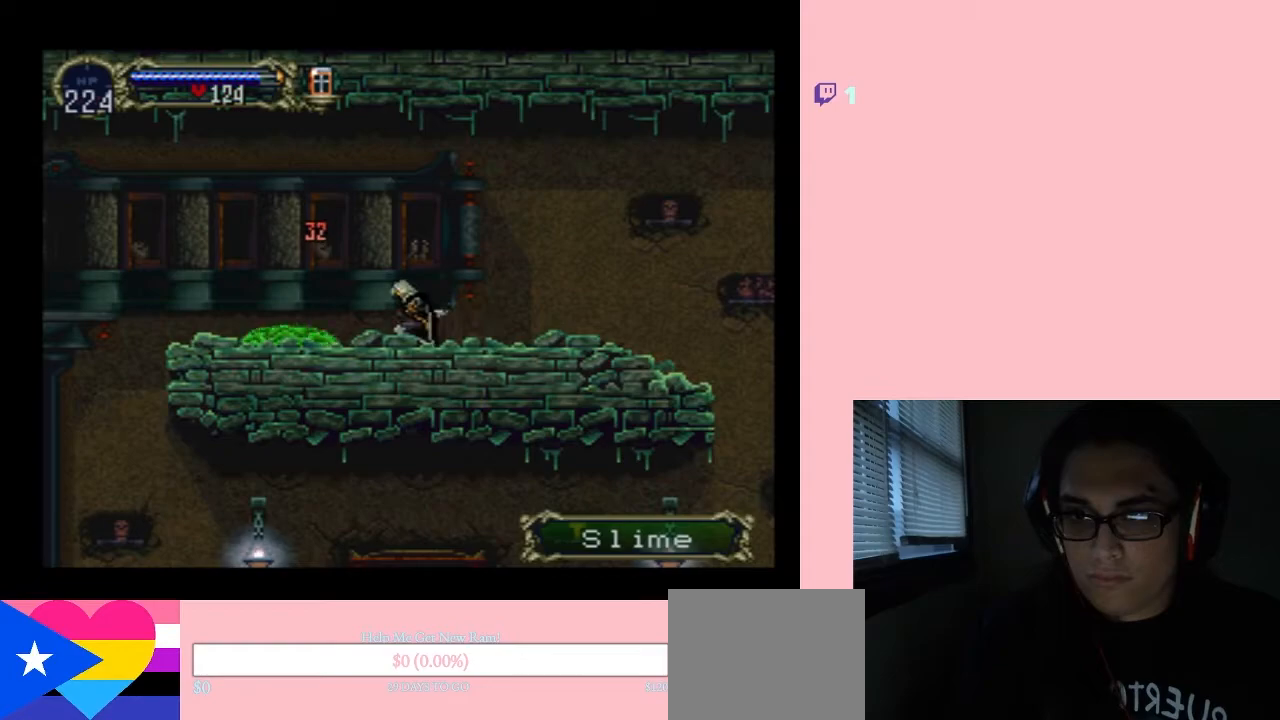
{"buttons": [], "left_stick": "center", "right_stick": "center", "events": [[17, "Y", "down"], [133, "Y", "up"], [317, "DPAD_DOWN", "up"]]}
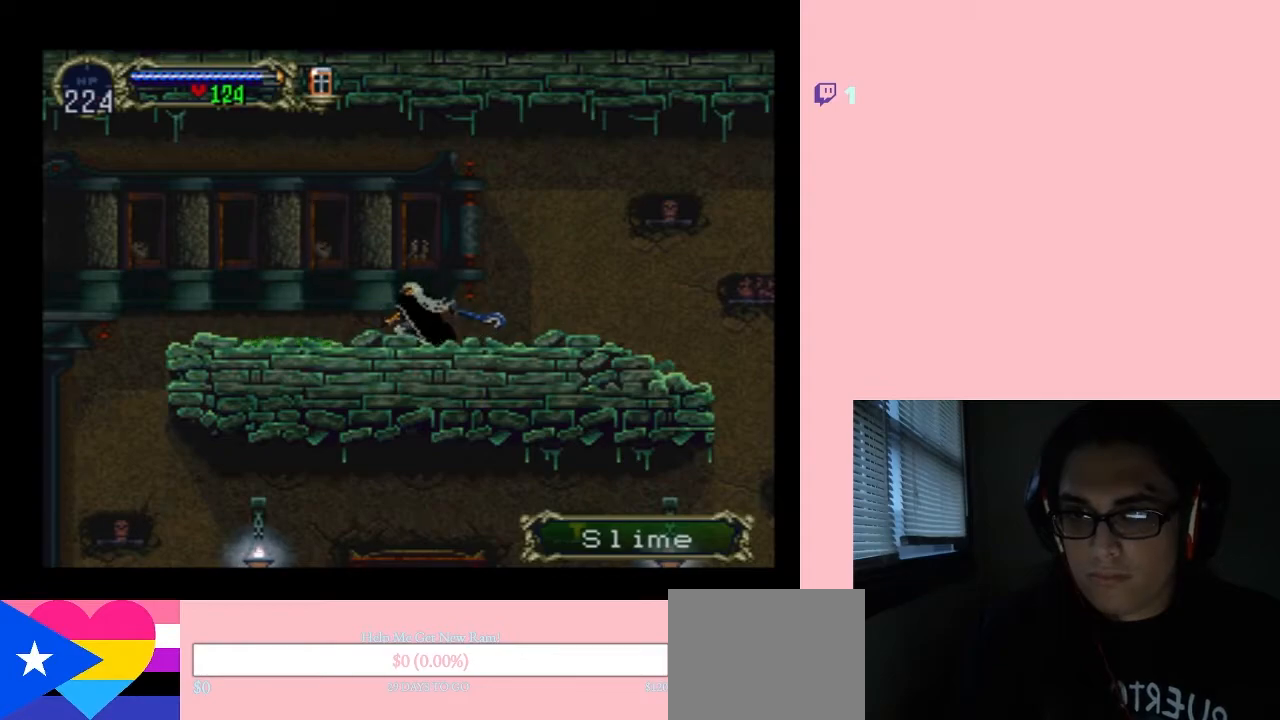
{"buttons": ["X"], "left_stick": "center", "right_stick": "center", "events": [[117, "DPAD_LEFT", "down"], [300, "DPAD_LEFT", "up"], [300, "DPAD_RIGHT", "down"], [400, "X", "down"], [417, "DPAD_RIGHT", "up"]]}
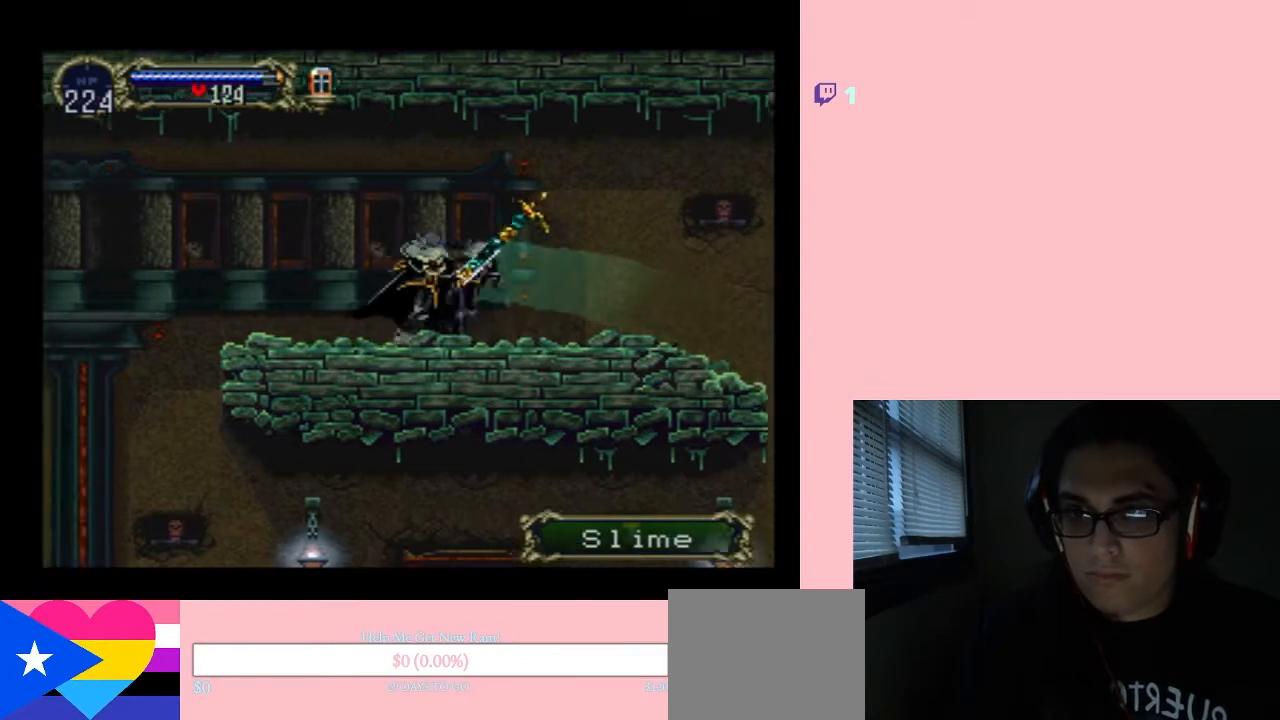
{"buttons": ["B", "DPAD_LEFT"], "left_stick": "center", "right_stick": "center", "events": [[50, "X", "up"], [200, "DPAD_LEFT", "down"], [233, "X", "down"], [317, "X", "up"], [400, "B", "down"]]}
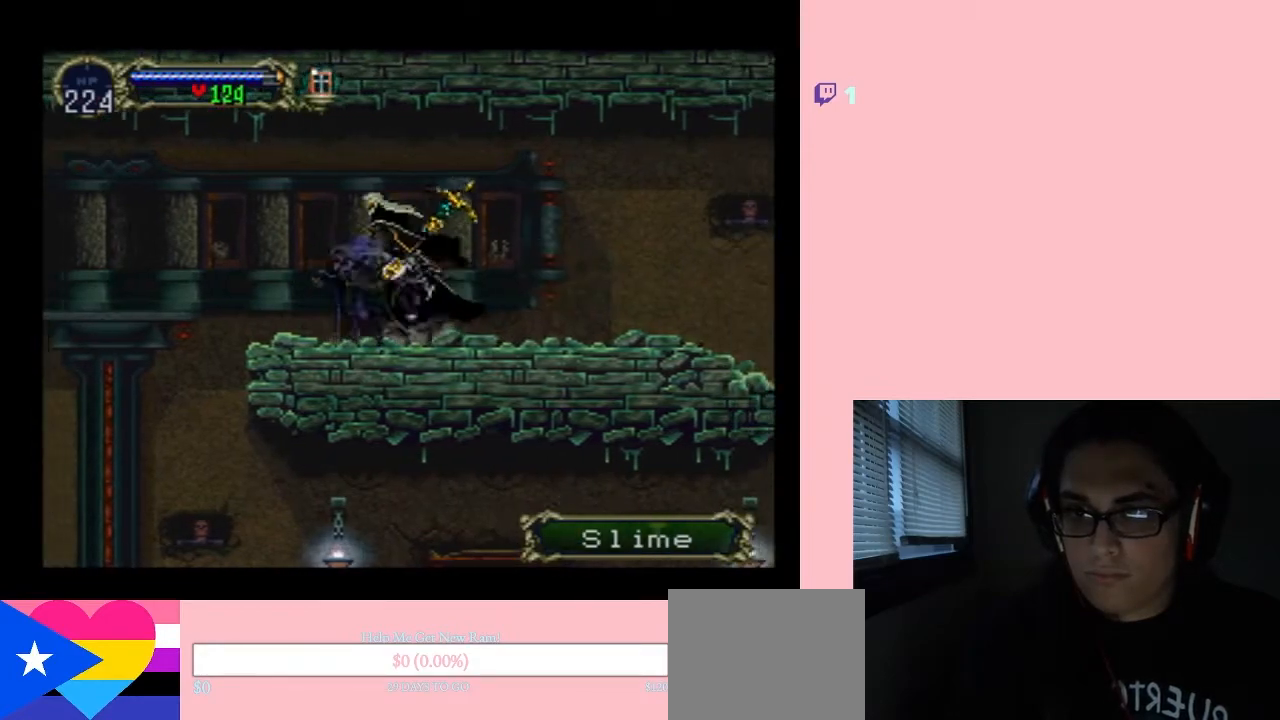
{"buttons": ["DPAD_RIGHT"], "left_stick": "center", "right_stick": "center", "events": [[200, "B", "up"], [300, "DPAD_UP", "down"], [333, "DPAD_LEFT", "up"], [333, "DPAD_RIGHT", "down"], [333, "DPAD_UP", "up"]]}
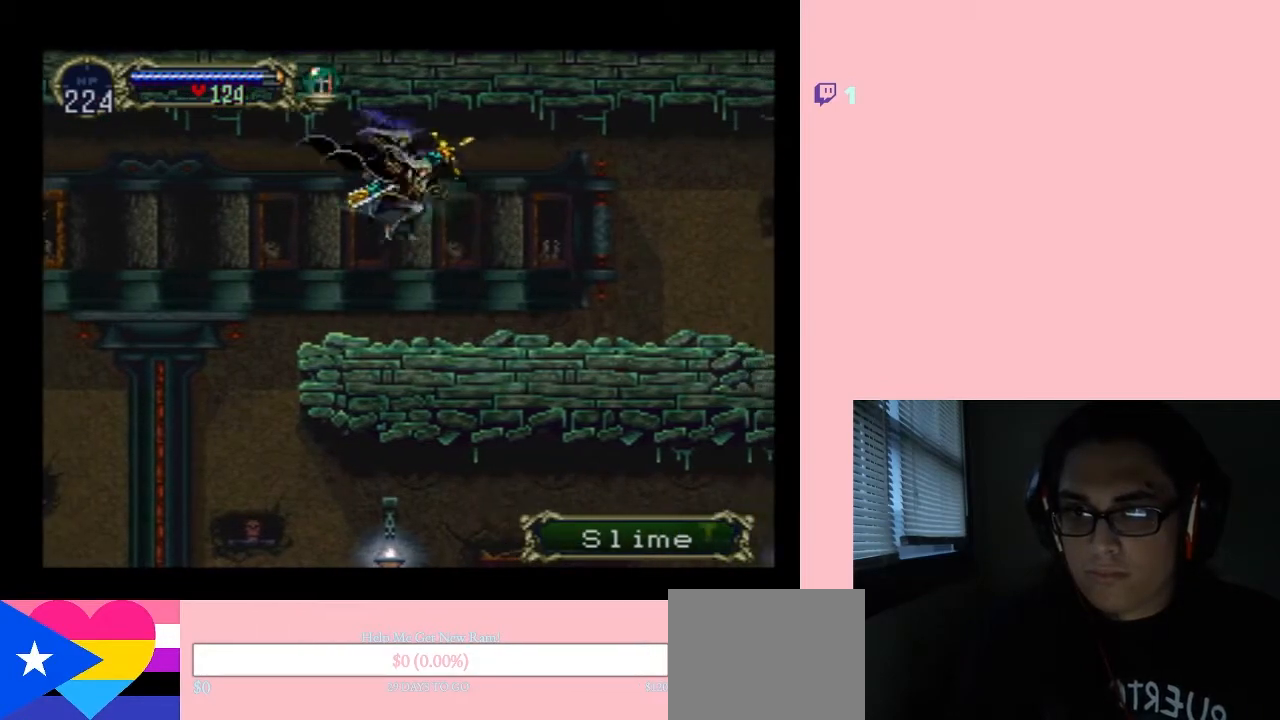
{"buttons": [], "left_stick": "center", "right_stick": "center", "events": [[17, "DPAD_LEFT", "down"], [17, "DPAD_RIGHT", "up"], [50, "B", "down"], [300, "DPAD_LEFT", "up"], [400, "B", "up"]]}
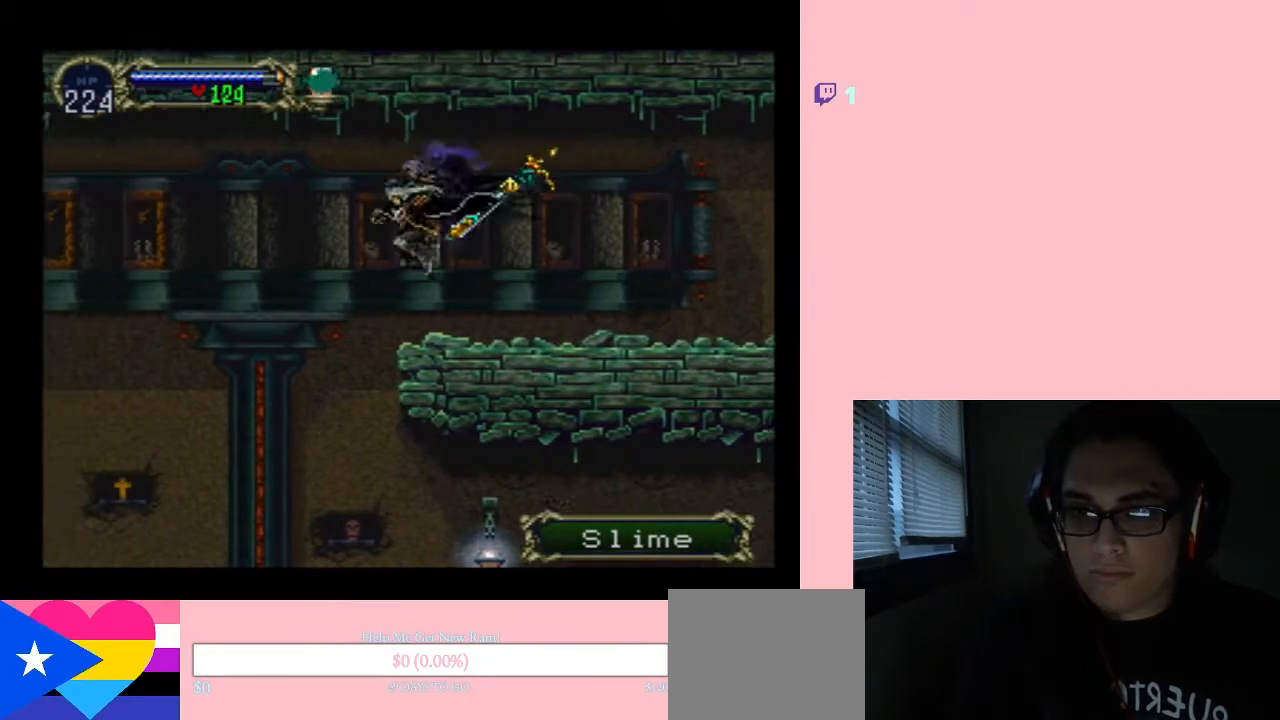
{"buttons": ["B", "DPAD_LEFT"], "left_stick": "center", "right_stick": "center", "events": [[17, "DPAD_RIGHT", "down"], [150, "DPAD_RIGHT", "up"], [400, "DPAD_LEFT", "down"], [417, "B", "down"]]}
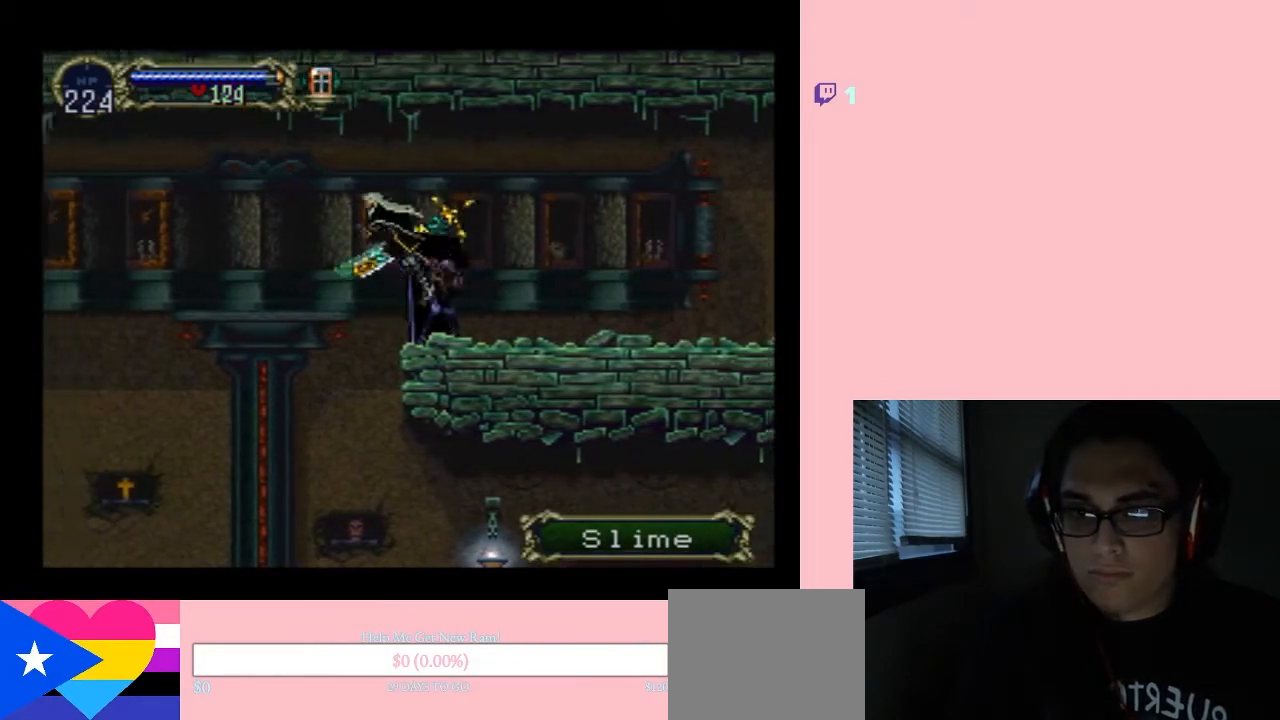
{"buttons": ["DPAD_LEFT"], "left_stick": "center", "right_stick": "center", "events": [[100, "B", "up"]]}
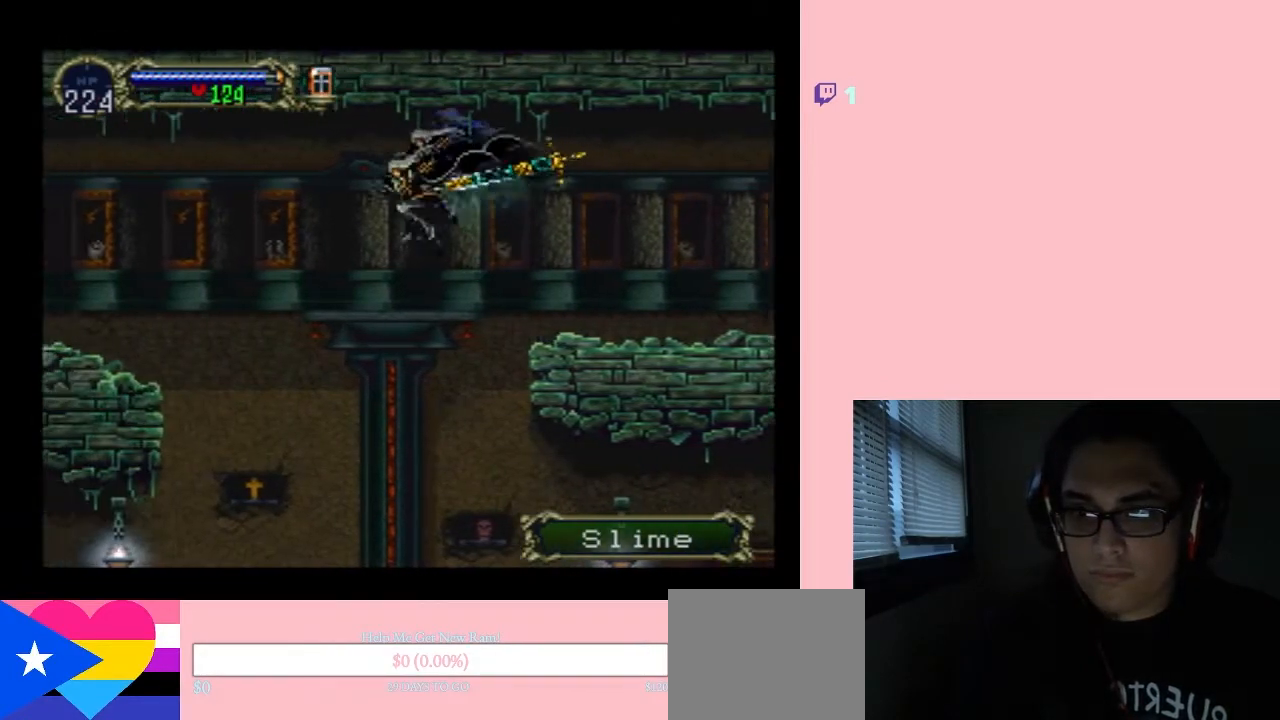
{"buttons": ["B", "DPAD_LEFT"], "left_stick": "center", "right_stick": "center", "events": [[183, "B", "down"]]}
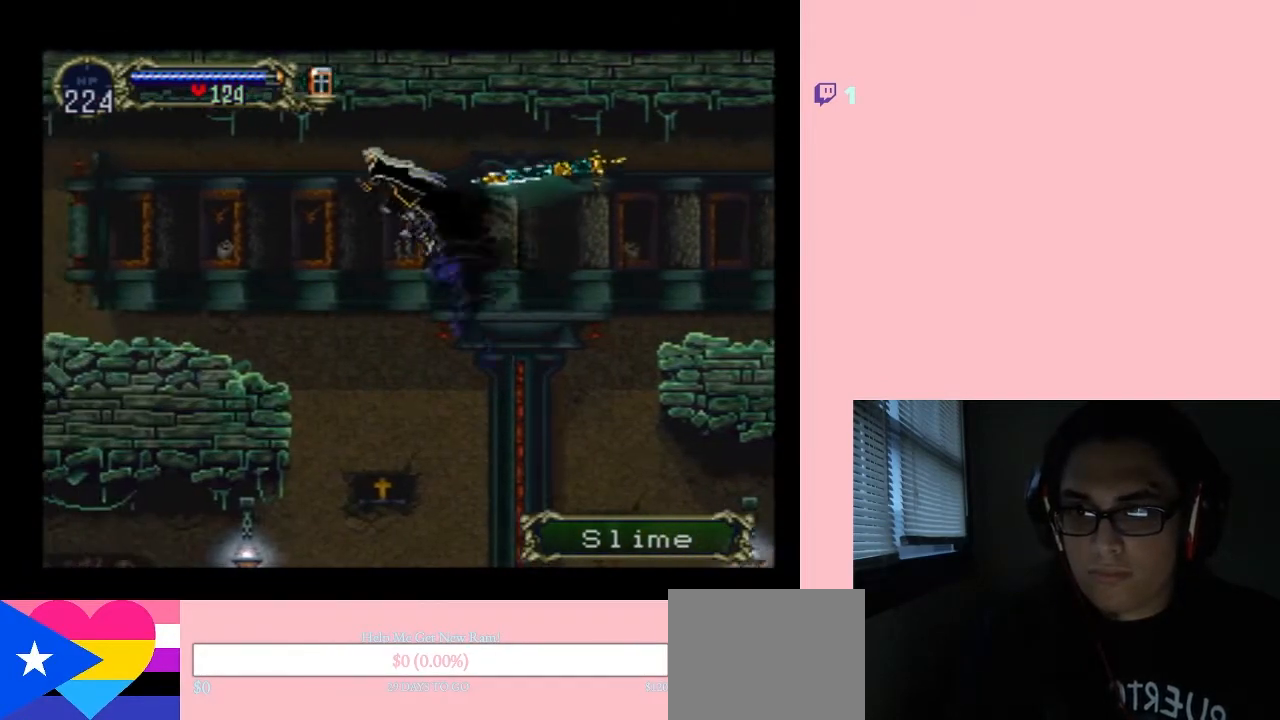
{"buttons": ["DPAD_LEFT"], "left_stick": "center", "right_stick": "center", "events": [[367, "B", "up"]]}
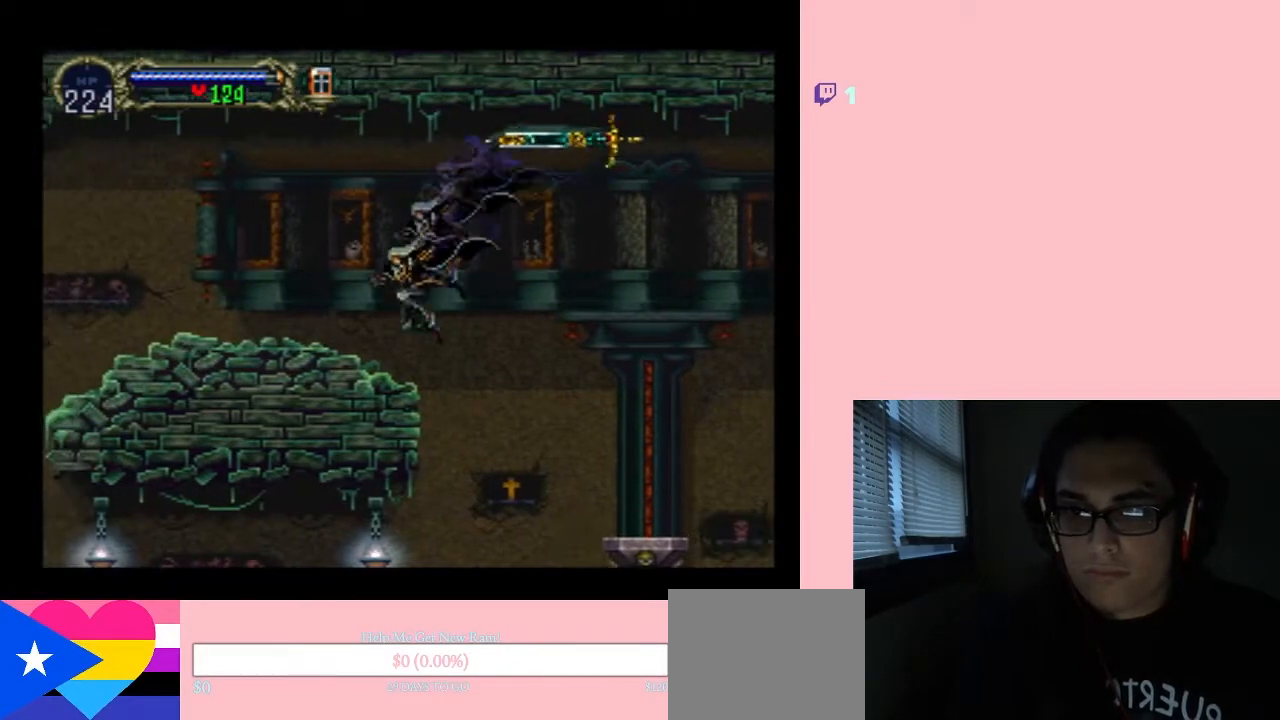
{"buttons": ["X"], "left_stick": "center", "right_stick": "center", "events": [[183, "DPAD_LEFT", "up"], [183, "DPAD_RIGHT", "down"], [233, "X", "down"], [267, "DPAD_RIGHT", "up"], [383, "X", "up"], [483, "X", "down"]]}
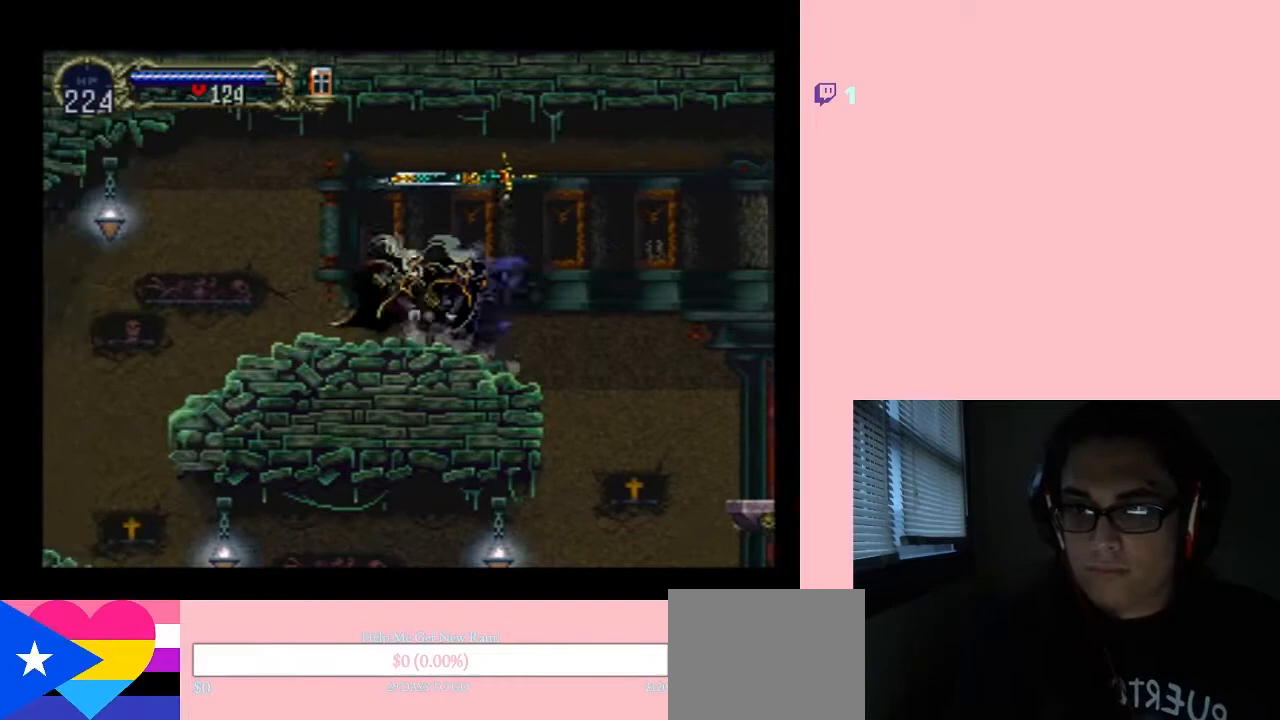
{"buttons": ["B", "Y", "DPAD_LEFT"], "left_stick": "center", "right_stick": "center", "events": [[133, "X", "up"], [217, "DPAD_LEFT", "down"], [400, "B", "down"], [433, "Y", "down"]]}
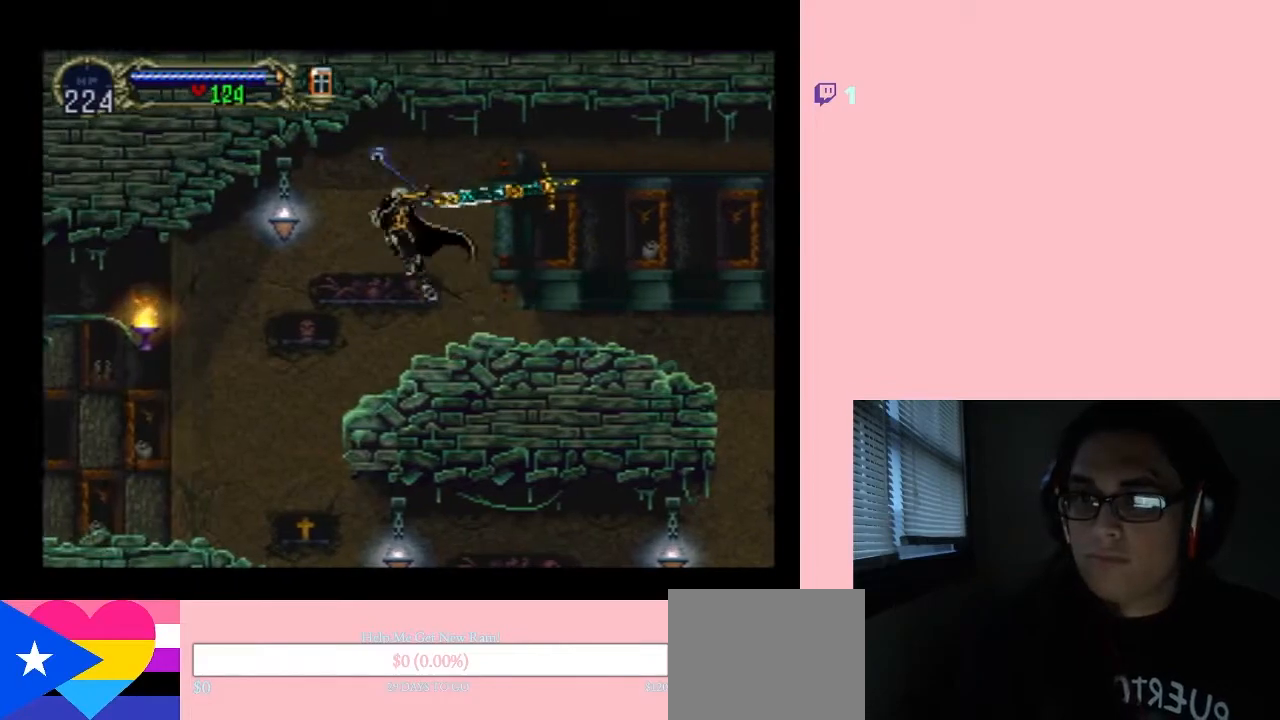
{"buttons": ["DPAD_LEFT"], "left_stick": "center", "right_stick": "center", "events": [[17, "B", "up"], [17, "Y", "up"]]}
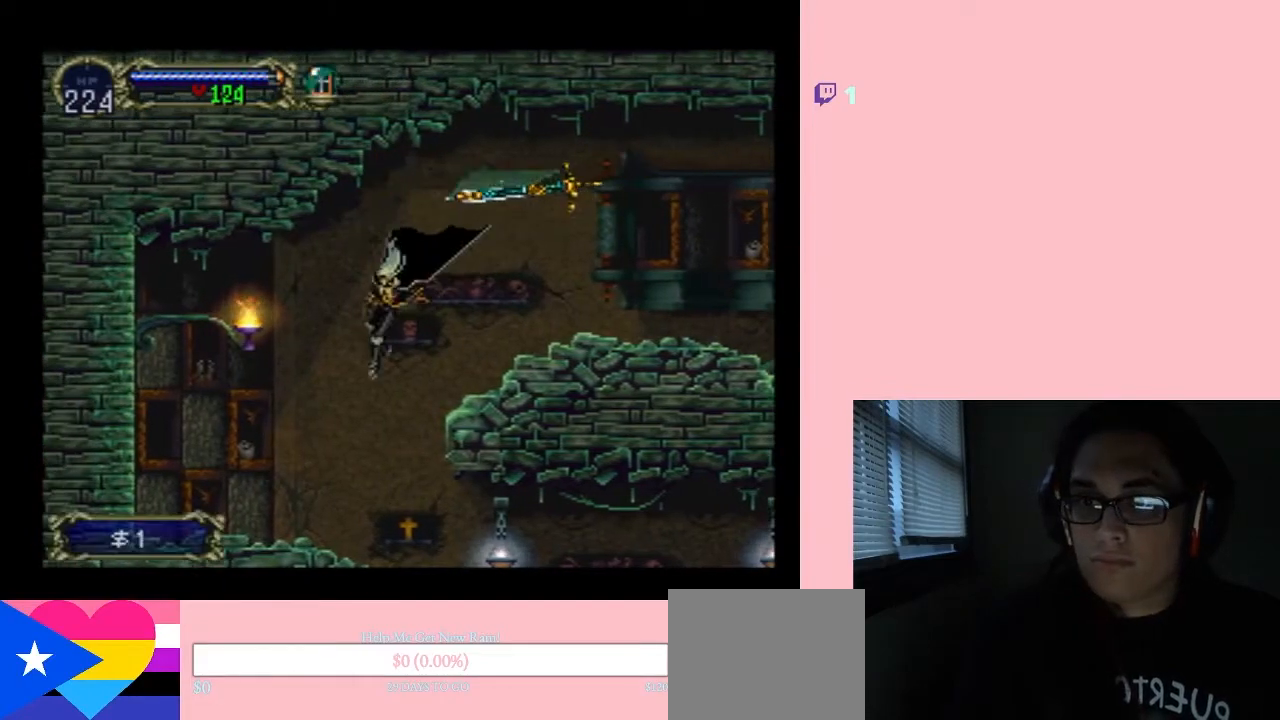
{"buttons": ["B", "Y"], "left_stick": "center", "right_stick": "center", "events": [[283, "B", "down"], [300, "DPAD_LEFT", "up"], [333, "Y", "down"]]}
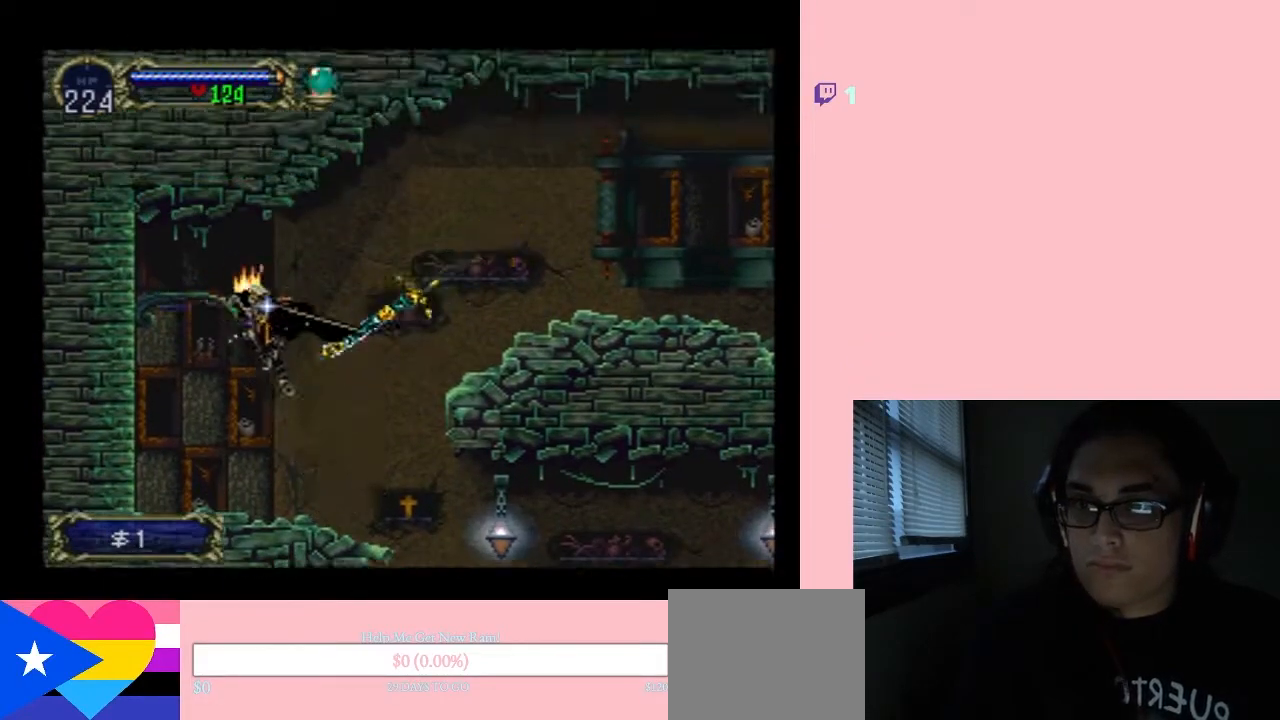
{"buttons": ["DPAD_RIGHT"], "left_stick": "center", "right_stick": "center", "events": [[83, "Y", "up"], [117, "B", "up"], [117, "DPAD_LEFT", "down"], [300, "DPAD_LEFT", "up"], [367, "DPAD_RIGHT", "down"]]}
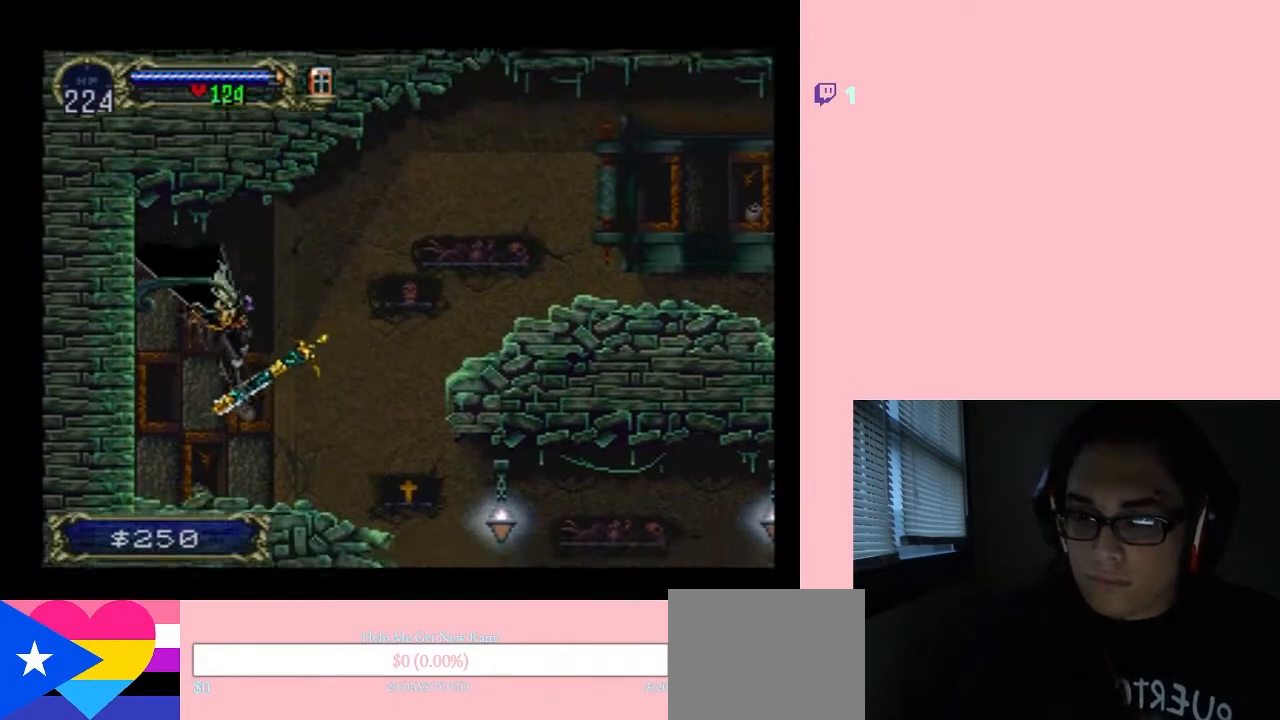
{"buttons": ["DPAD_RIGHT"], "left_stick": "center", "right_stick": "center", "events": []}
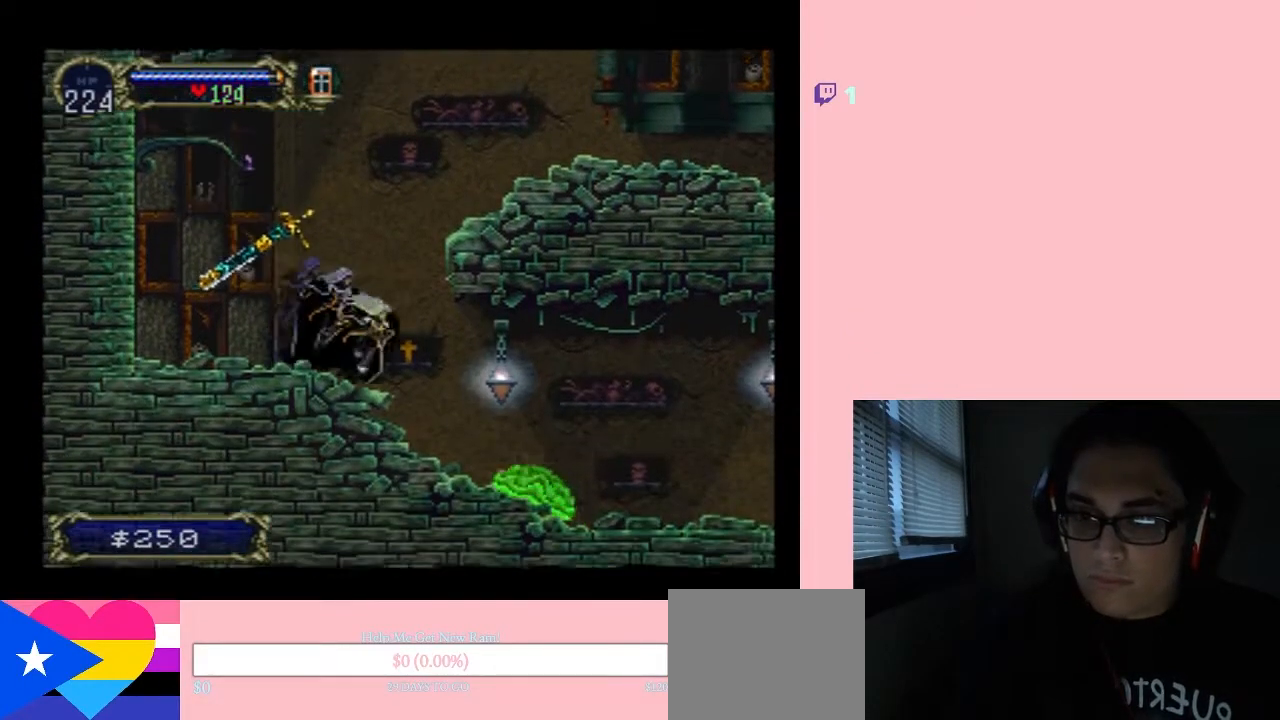
{"buttons": ["Y", "DPAD_DOWN"], "left_stick": "center", "right_stick": "center", "events": [[117, "DPAD_DOWN", "down"], [167, "Y", "down"], [200, "DPAD_RIGHT", "up"]]}
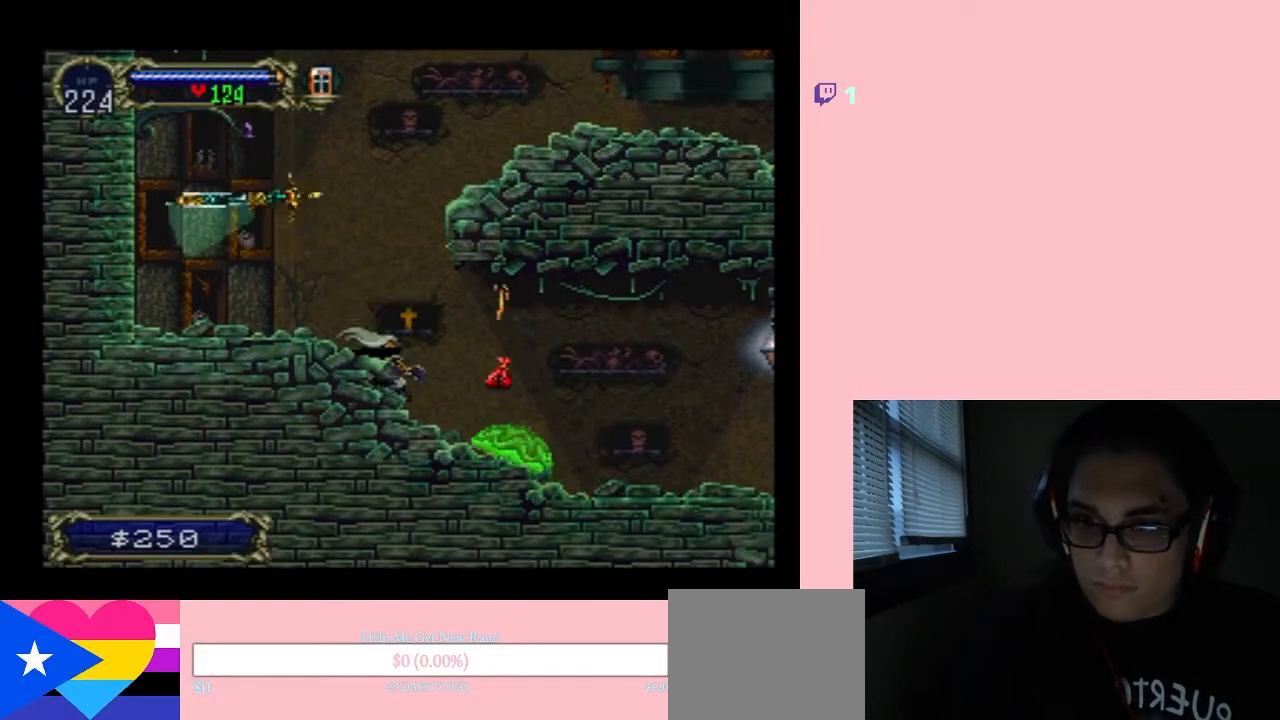
{"buttons": ["Y", "DPAD_DOWN"], "left_stick": "center", "right_stick": "center", "events": [[117, "DPAD_RIGHT", "down"], [150, "DPAD_DOWN", "up"], [267, "DPAD_DOWN", "down"], [300, "DPAD_RIGHT", "up"]]}
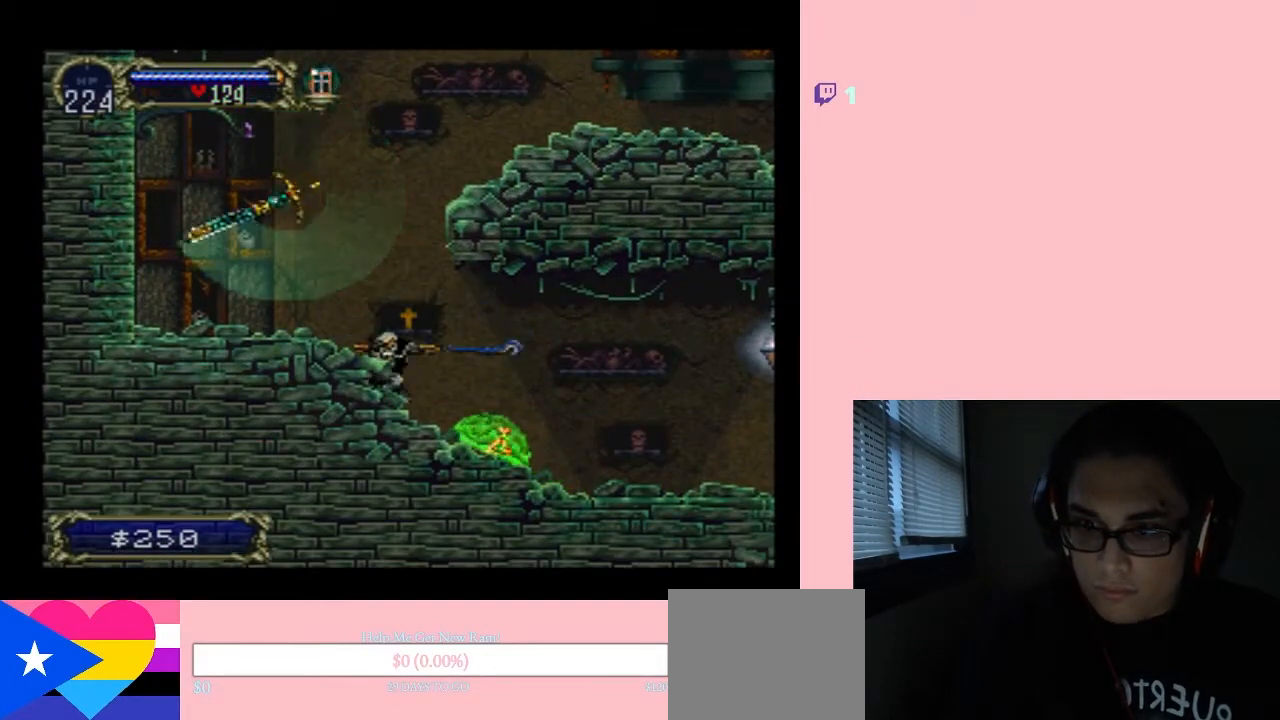
{"buttons": [], "left_stick": "center", "right_stick": "center", "events": [[150, "Y", "up"], [383, "DPAD_DOWN", "up"]]}
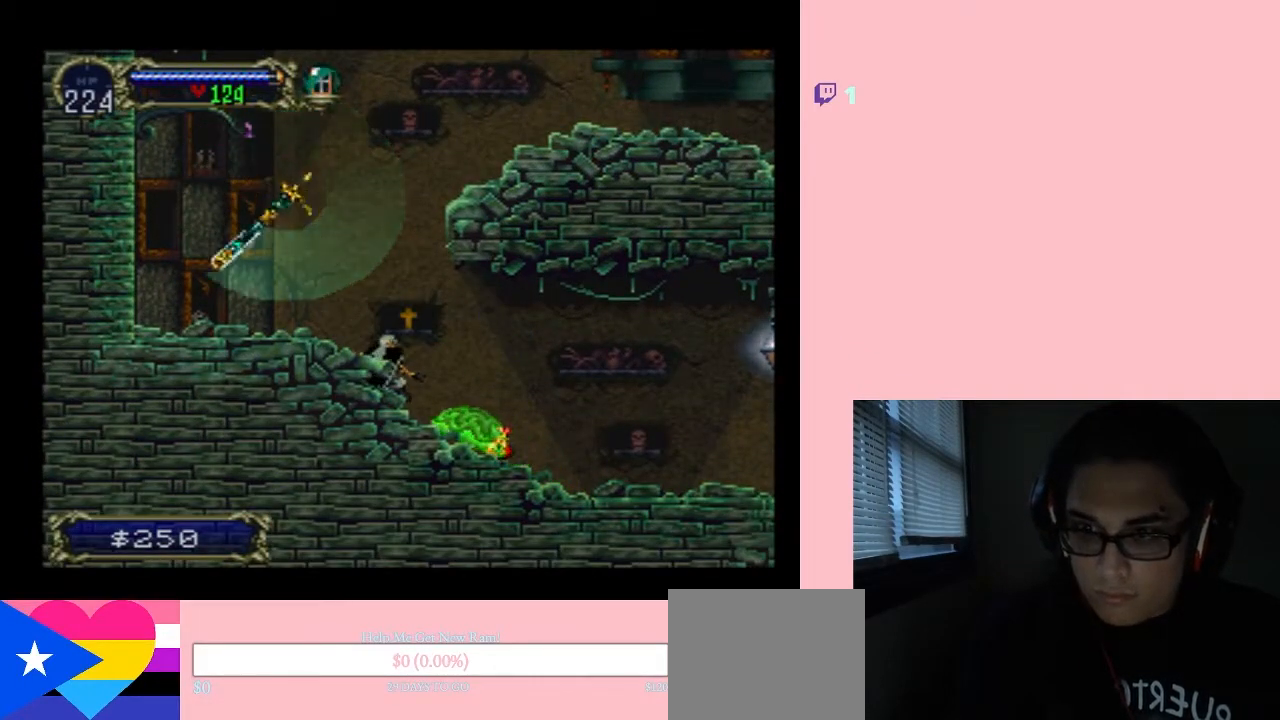
{"buttons": ["DPAD_RIGHT"], "left_stick": "center", "right_stick": "center", "events": [[17, "DPAD_RIGHT", "down"], [83, "B", "down"], [117, "B", "up"], [333, "B", "down"], [400, "B", "up"]]}